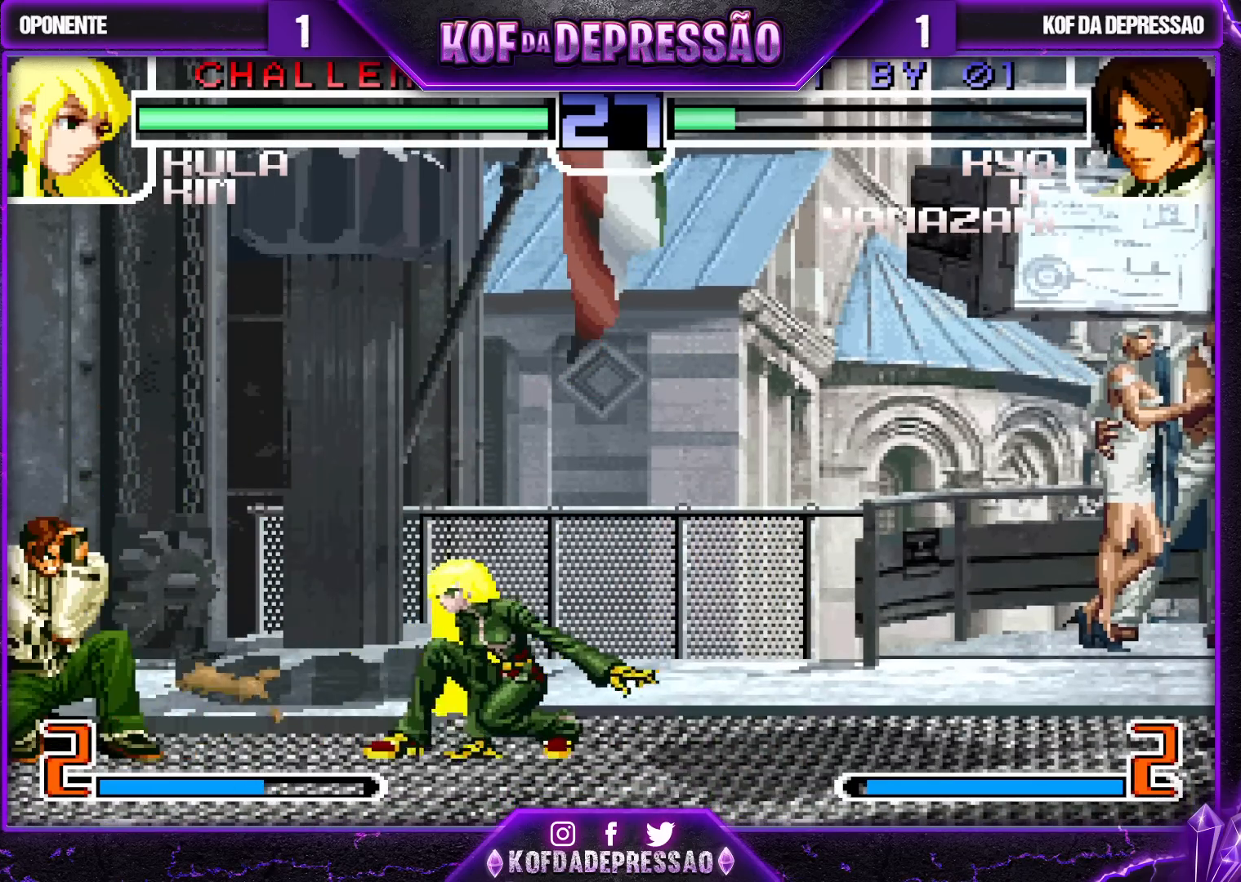
Gameplay with a controller (arcade stick); each line is a JSON object with the inputs held at the frame after it. "events" lists button and stick changes between this image and that frame as [ms after this image, input, new state], when the widget could be followed in between. Not read: L3 R3.
{"buttons": [], "left_stick": "left", "events": [[500, "left_stick", "left"]]}
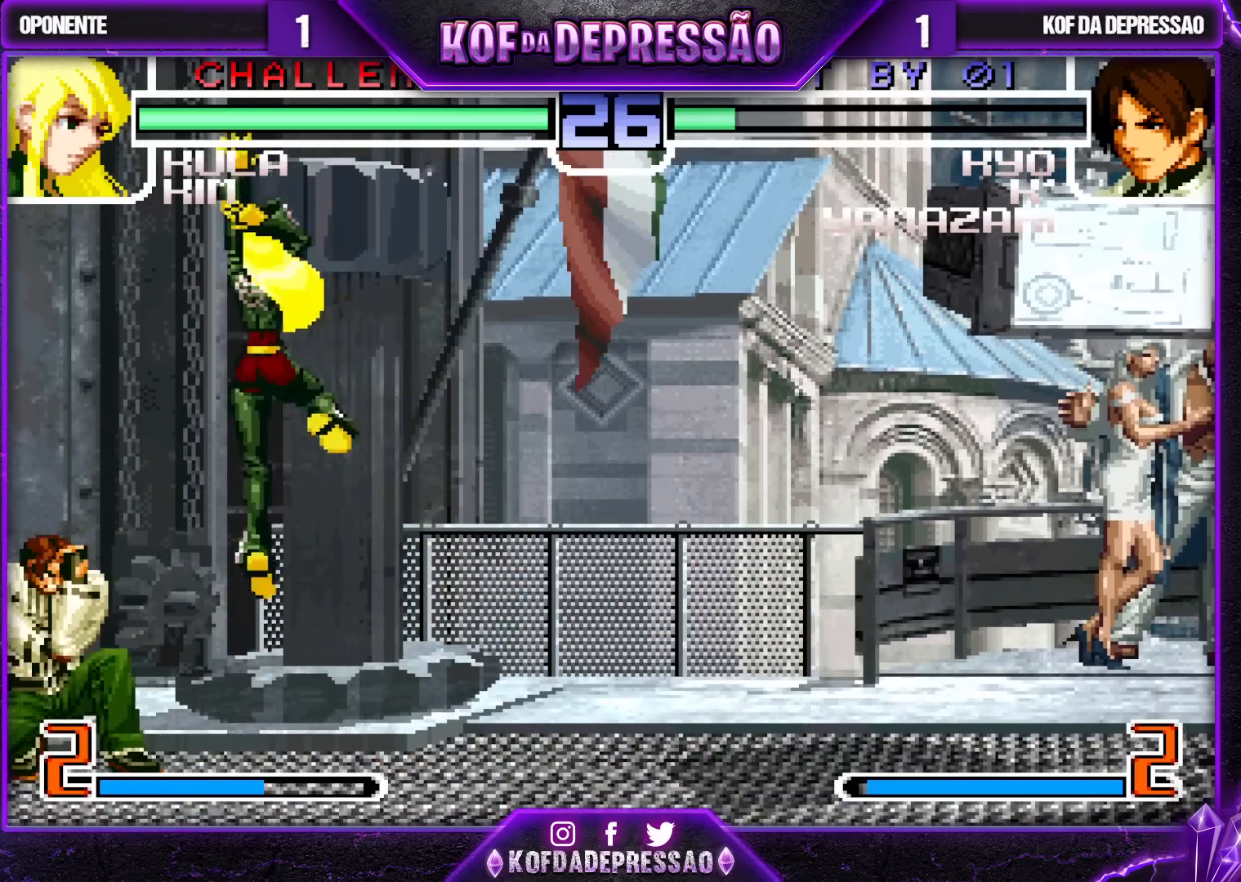
{"buttons": [], "left_stick": "right", "events": [[83, "R1", "down"], [250, "R1", "up"], [417, "left_stick", "center"], [500, "left_stick", "right"]]}
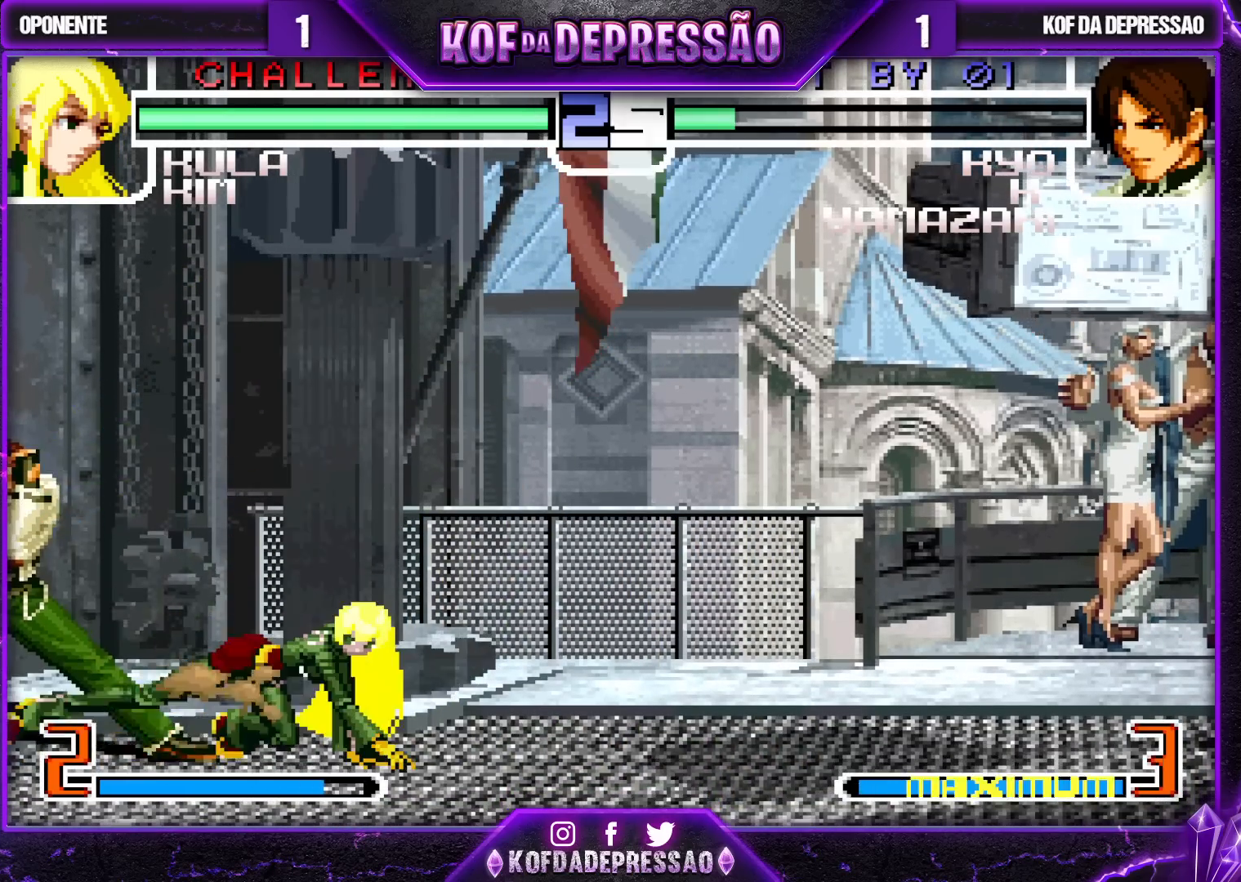
{"buttons": [], "left_stick": "up-right", "events": [[50, "left_stick", "up-right"]]}
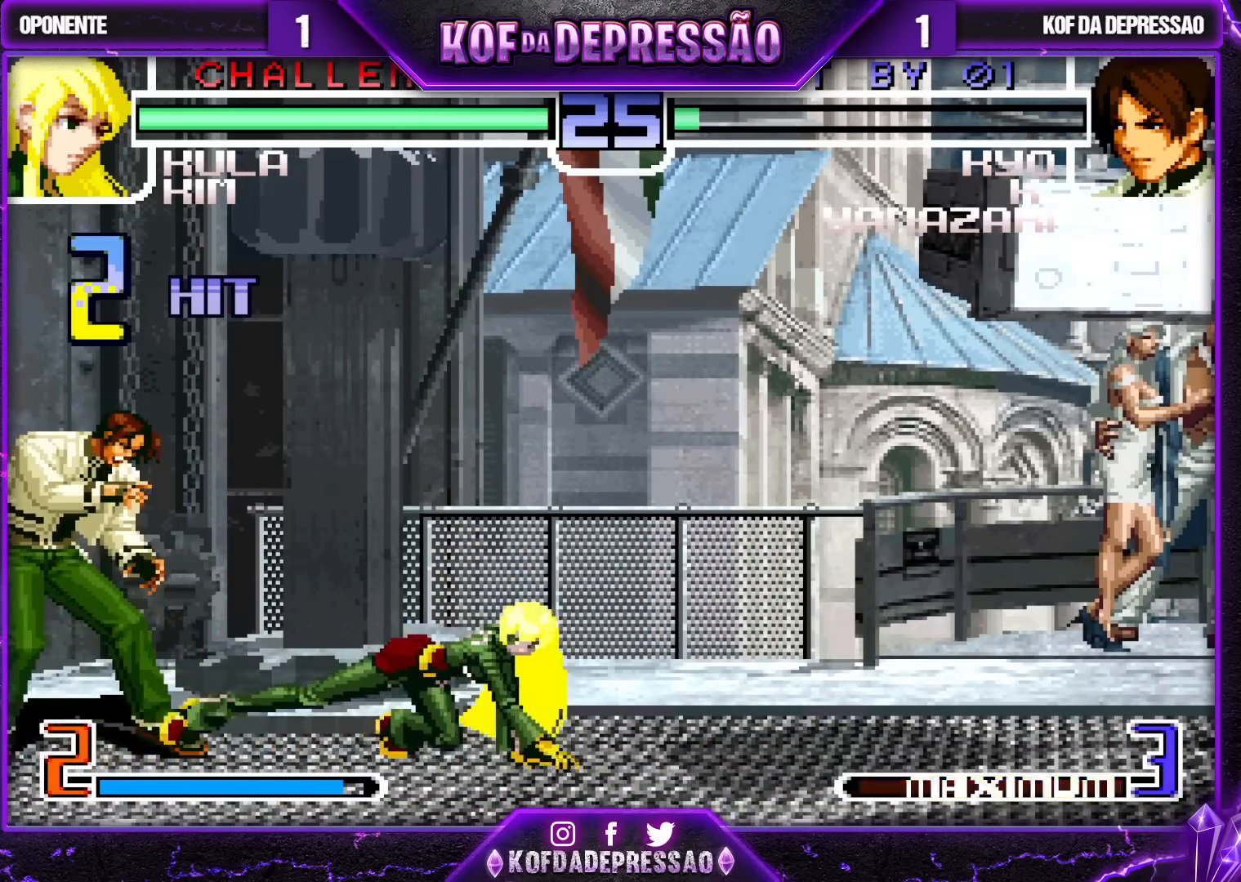
{"buttons": ["TRIANGLE"], "left_stick": "center", "events": [[433, "TRIANGLE", "down"], [483, "left_stick", "center"]]}
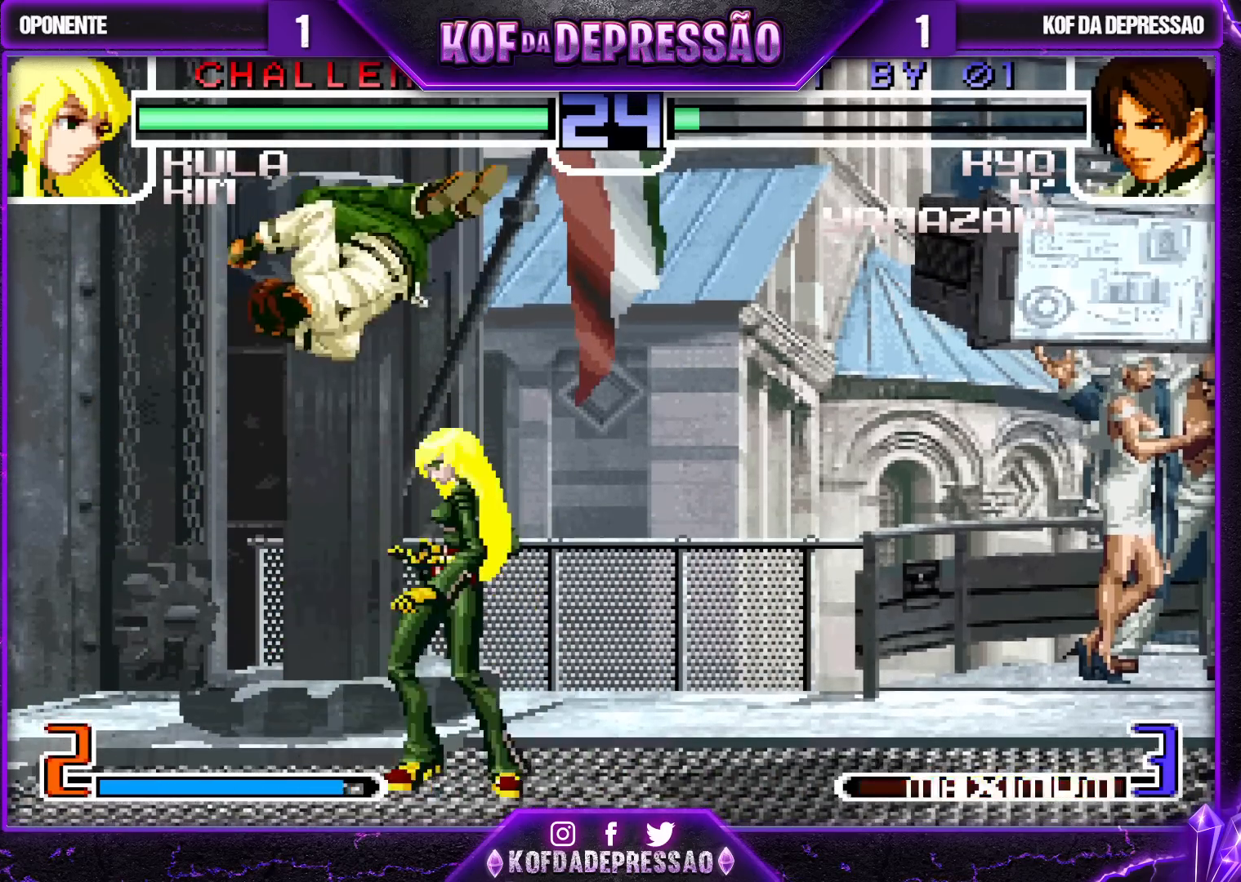
{"buttons": [], "left_stick": "left", "events": [[33, "TRIANGLE", "up"], [233, "left_stick", "left"], [350, "R1", "down"], [450, "R1", "up"]]}
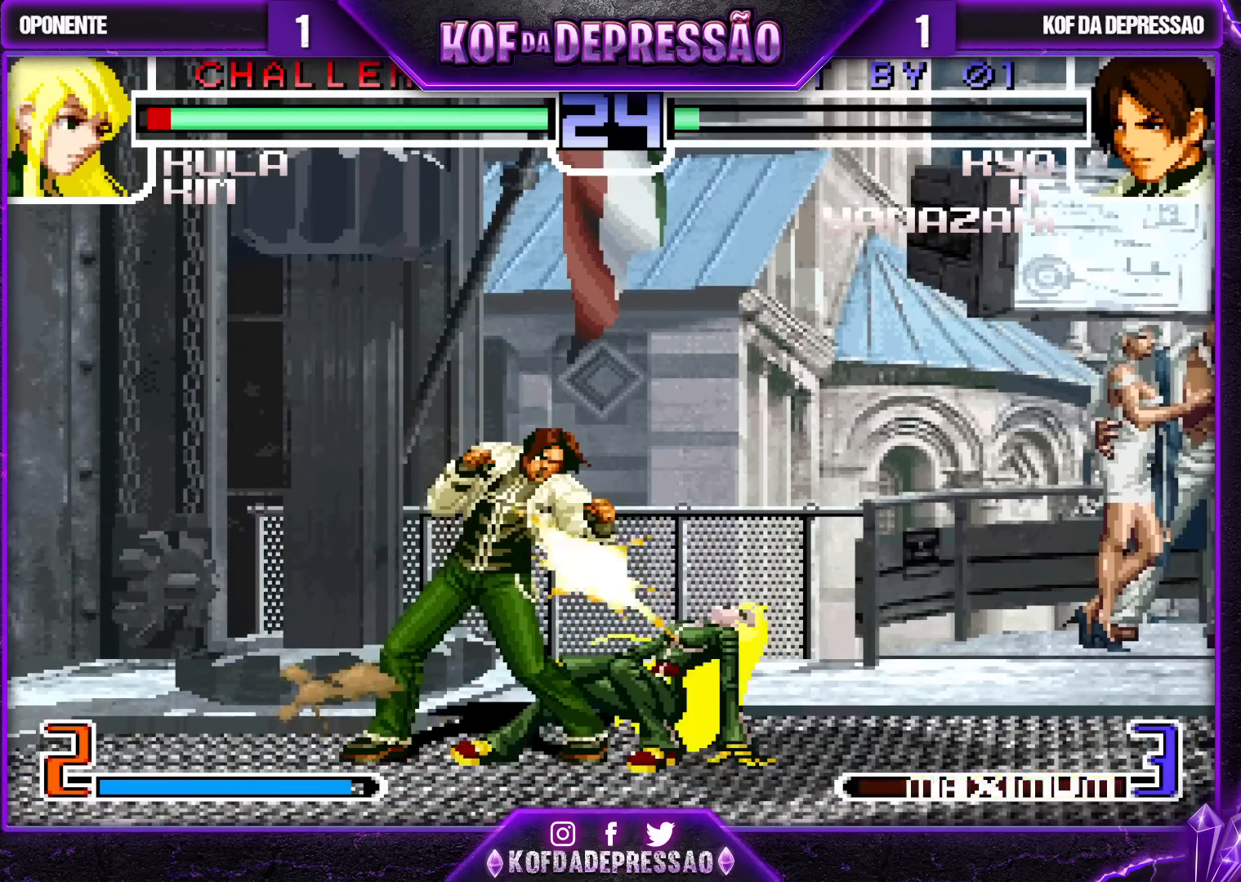
{"buttons": [], "left_stick": "up-right", "events": [[250, "left_stick", "center"], [400, "left_stick", "up-right"]]}
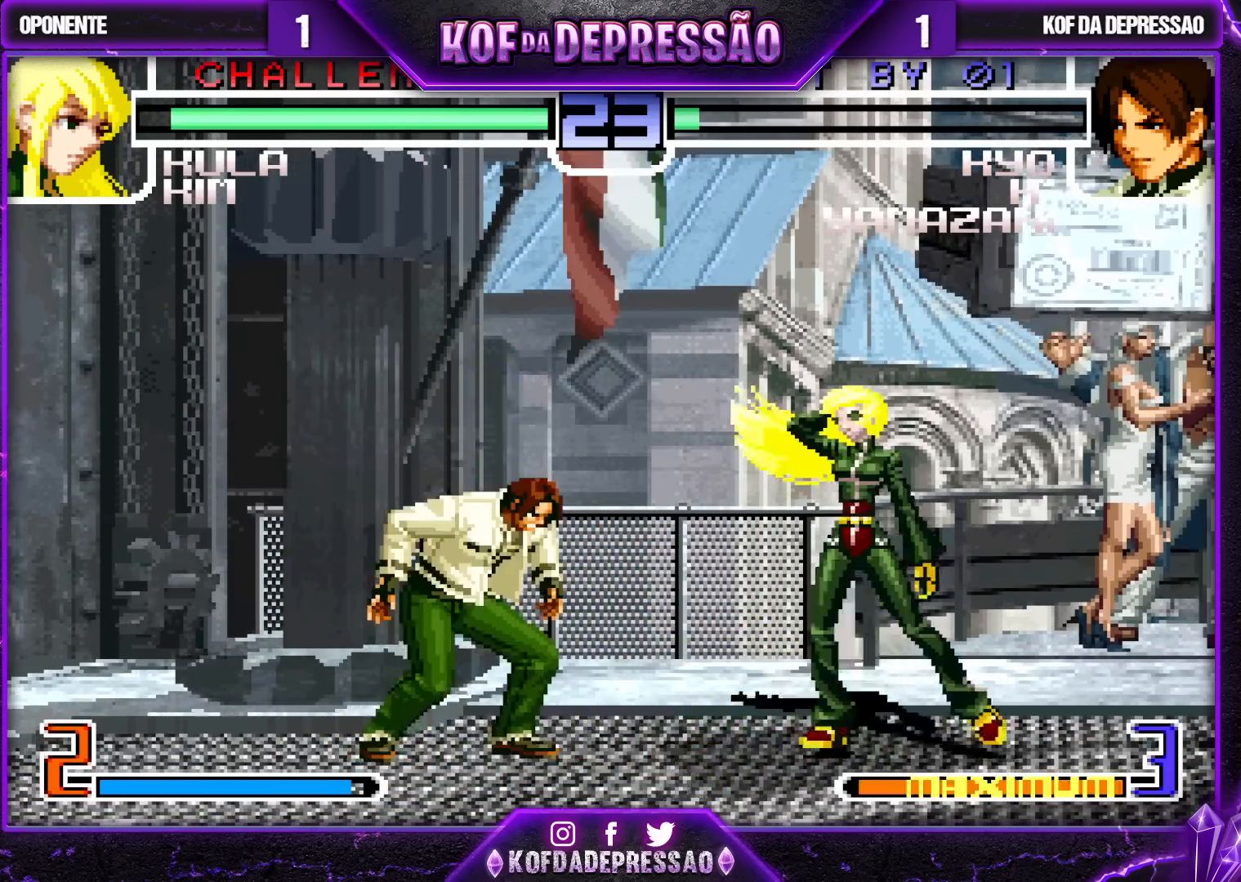
{"buttons": [], "left_stick": "center", "events": [[317, "R1", "down"], [317, "left_stick", "down-right"], [400, "R1", "up"], [467, "left_stick", "center"]]}
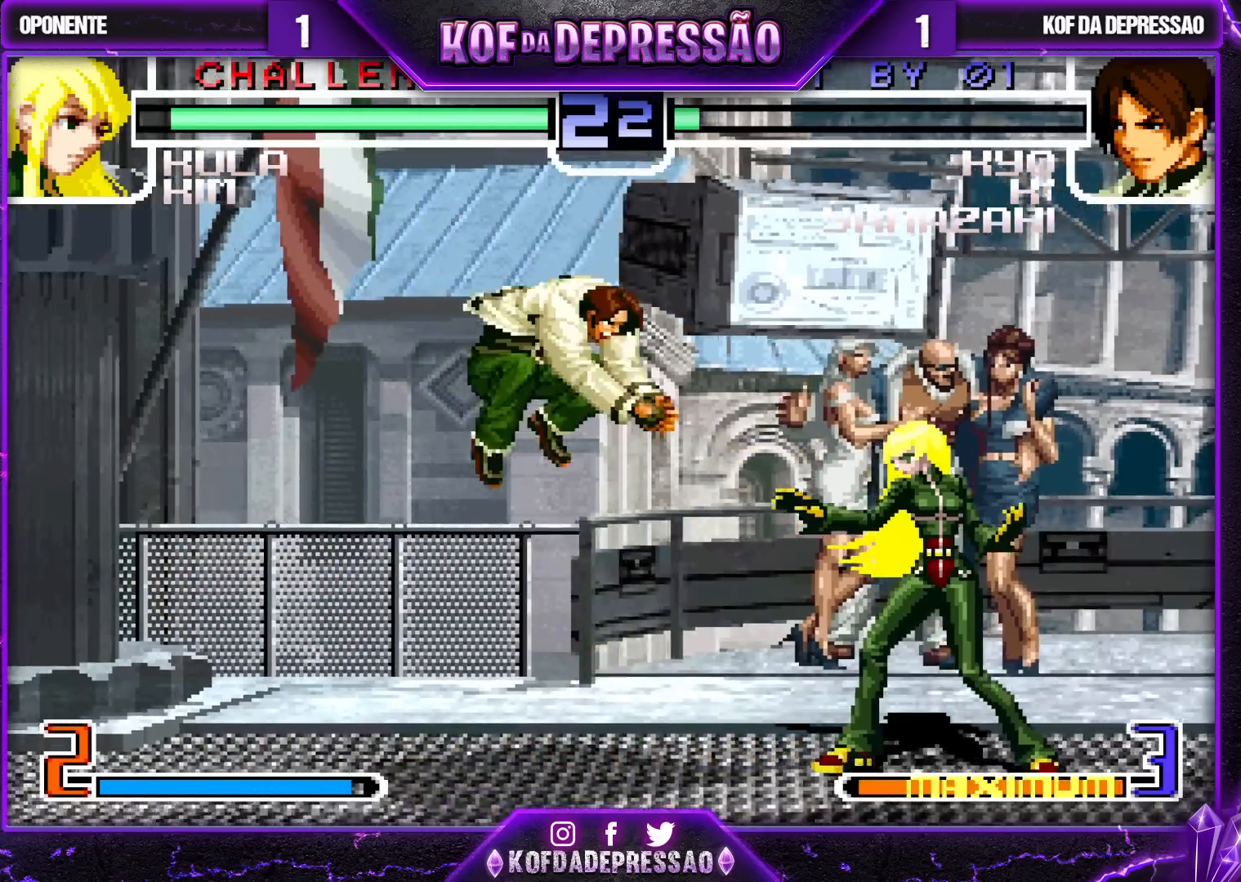
{"buttons": [], "left_stick": "up-right", "events": [[150, "left_stick", "down-right"], [200, "left_stick", "up-right"]]}
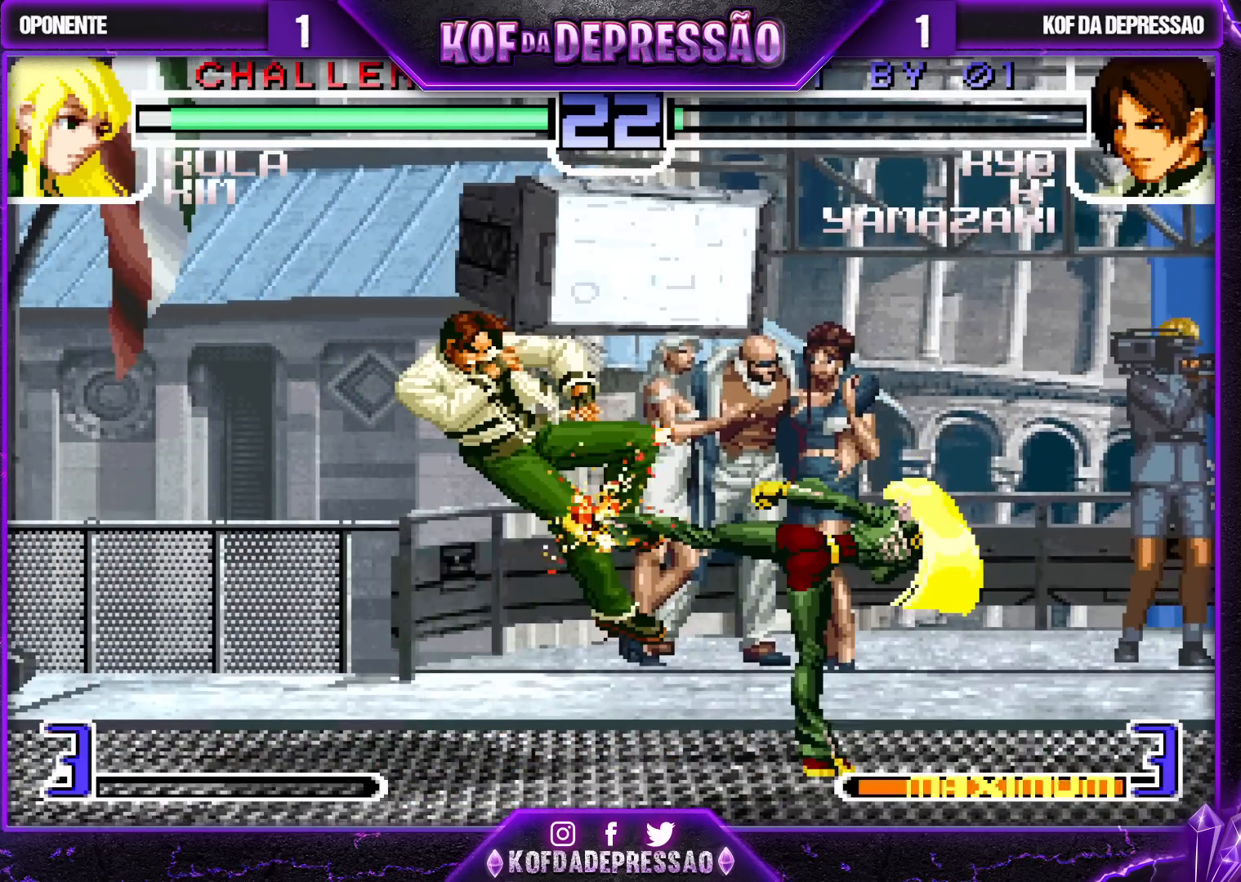
{"buttons": [], "left_stick": "left", "events": [[33, "left_stick", "down-right"], [50, "R1", "down"], [133, "R1", "up"], [200, "left_stick", "center"], [483, "left_stick", "left"]]}
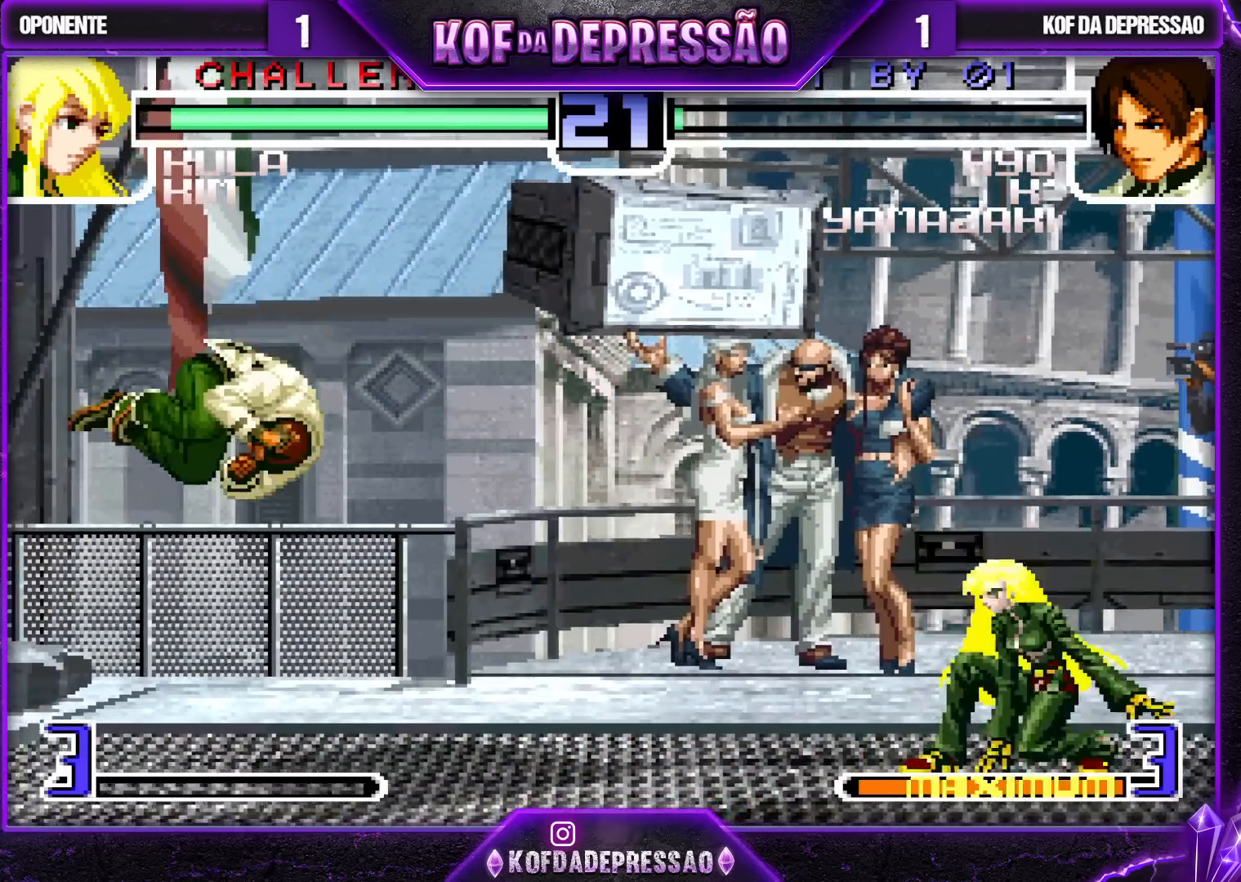
{"buttons": [], "left_stick": "center", "events": [[67, "left_stick", "center"], [133, "left_stick", "left"], [200, "left_stick", "down-left"], [217, "R1", "down"], [350, "R1", "up"], [400, "left_stick", "right"], [467, "left_stick", "center"]]}
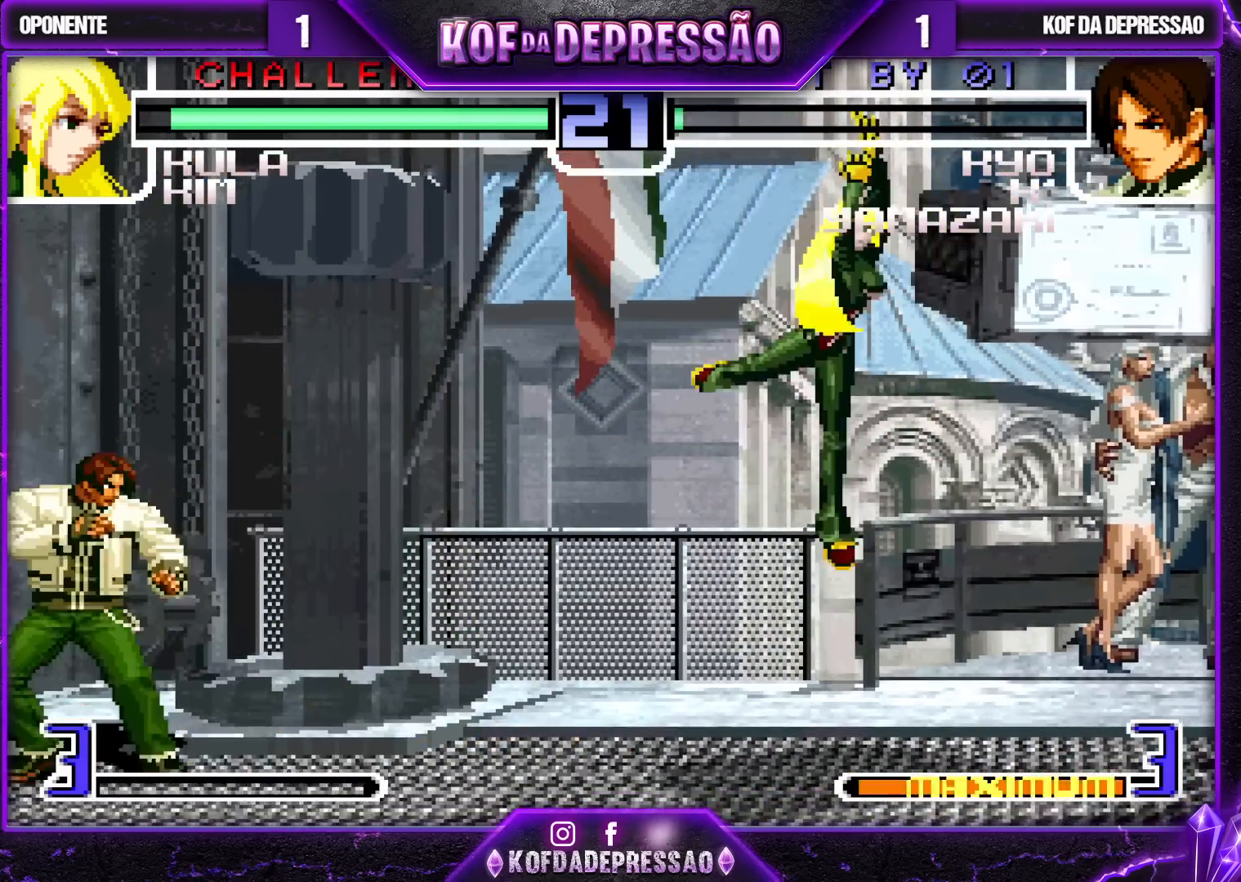
{"buttons": [], "left_stick": "up-right", "events": [[33, "left_stick", "right"], [183, "left_stick", "up-right"]]}
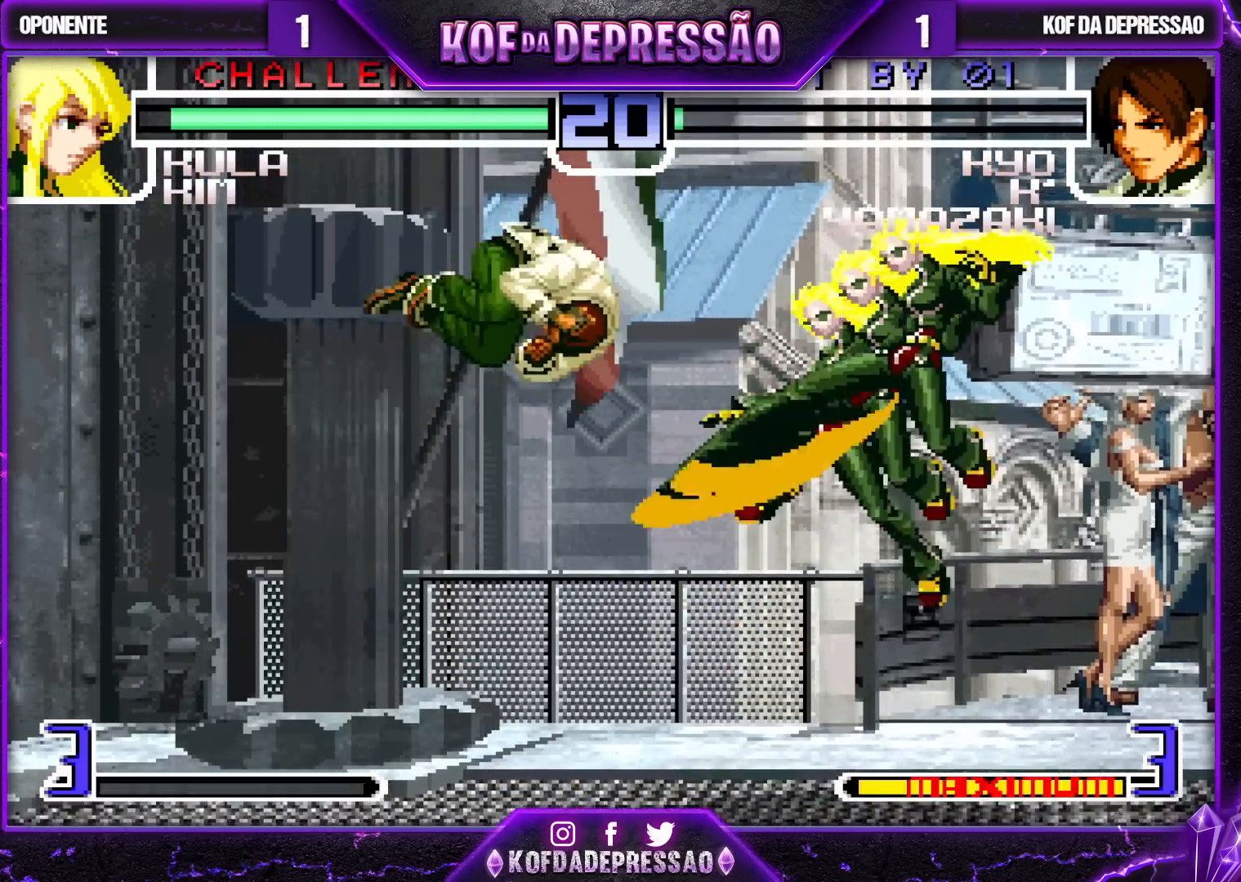
{"buttons": [], "left_stick": "left", "events": [[33, "R1", "down"], [50, "left_stick", "down"], [150, "R1", "up"], [200, "left_stick", "center"], [300, "left_stick", "left"]]}
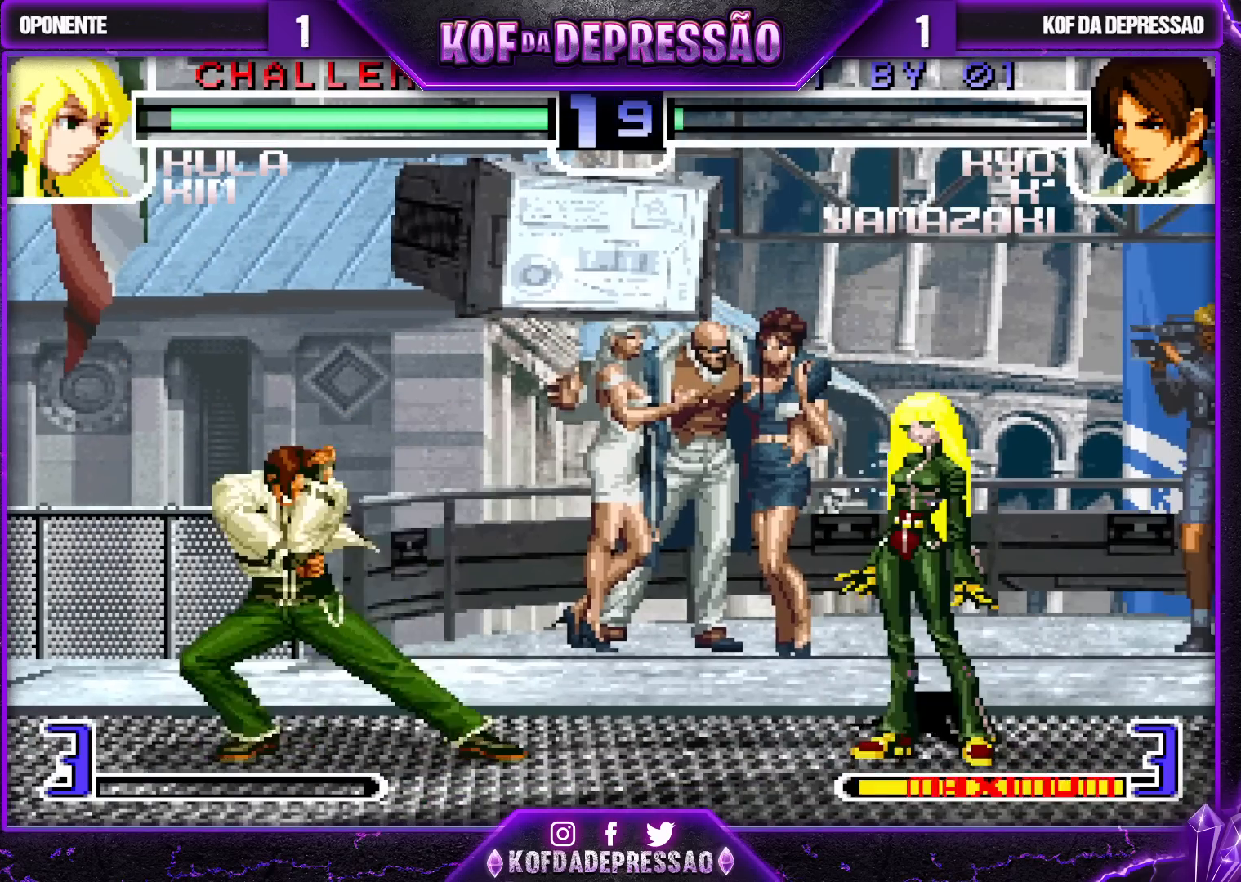
{"buttons": [], "left_stick": "down-left", "events": [[117, "left_stick", "down-left"]]}
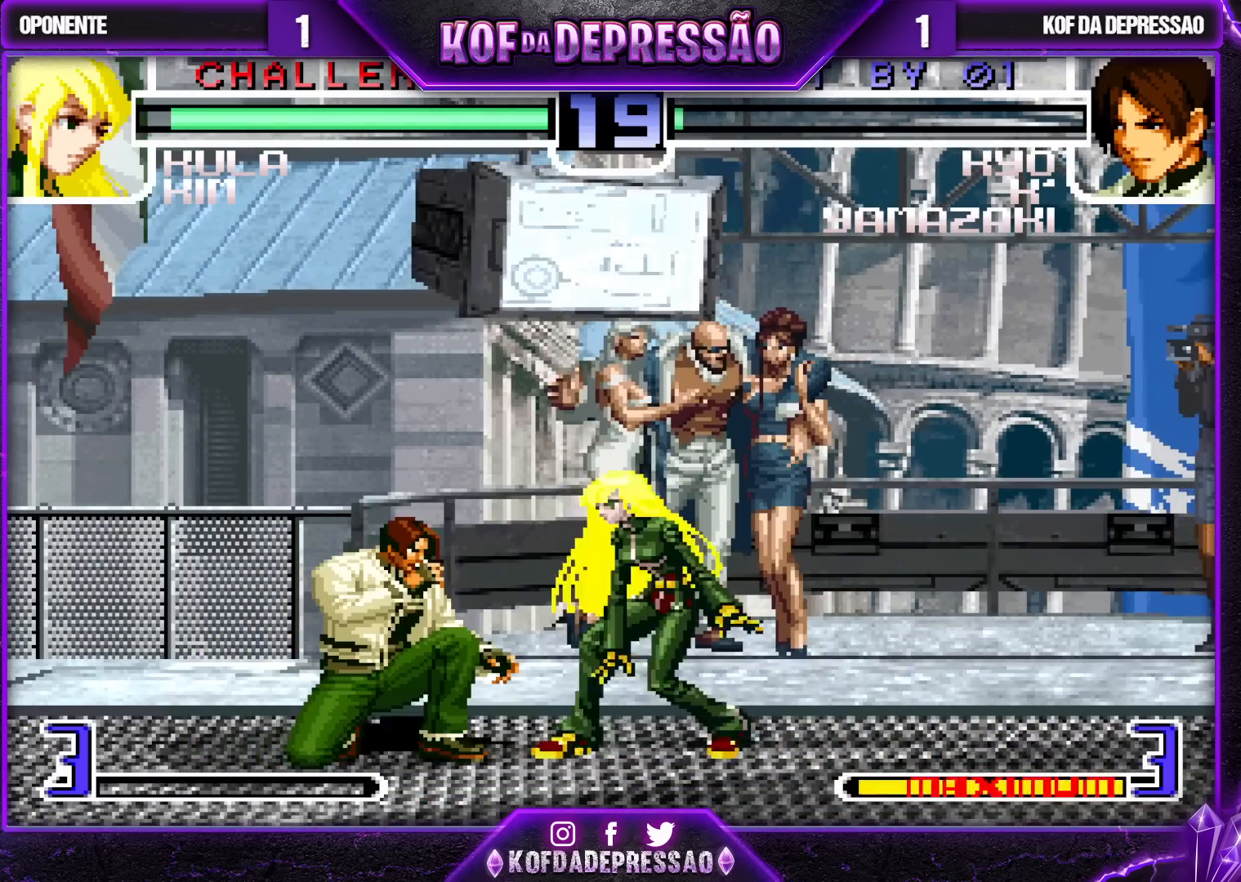
{"buttons": [], "left_stick": "left", "events": [[350, "left_stick", "left"]]}
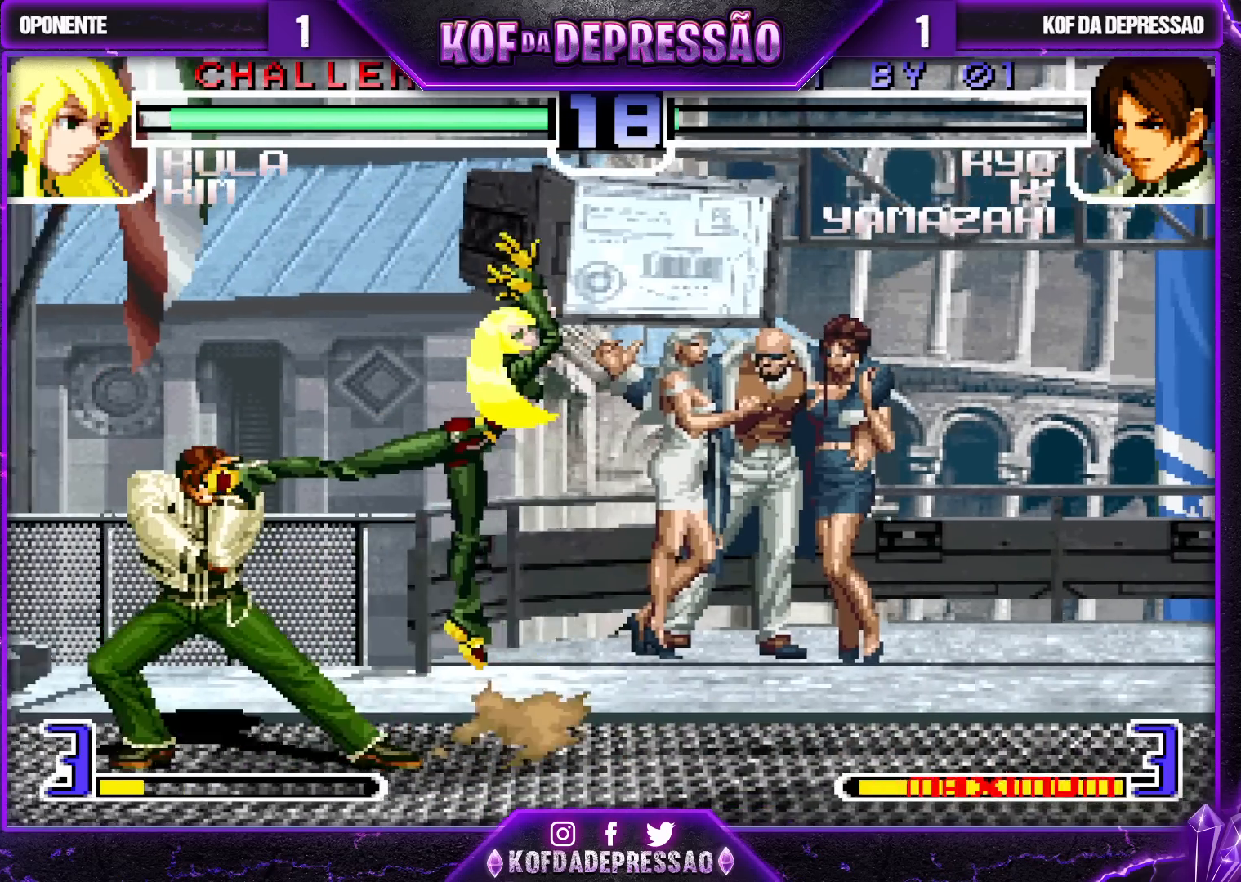
{"buttons": [], "left_stick": "down-left", "events": [[183, "left_stick", "down-left"]]}
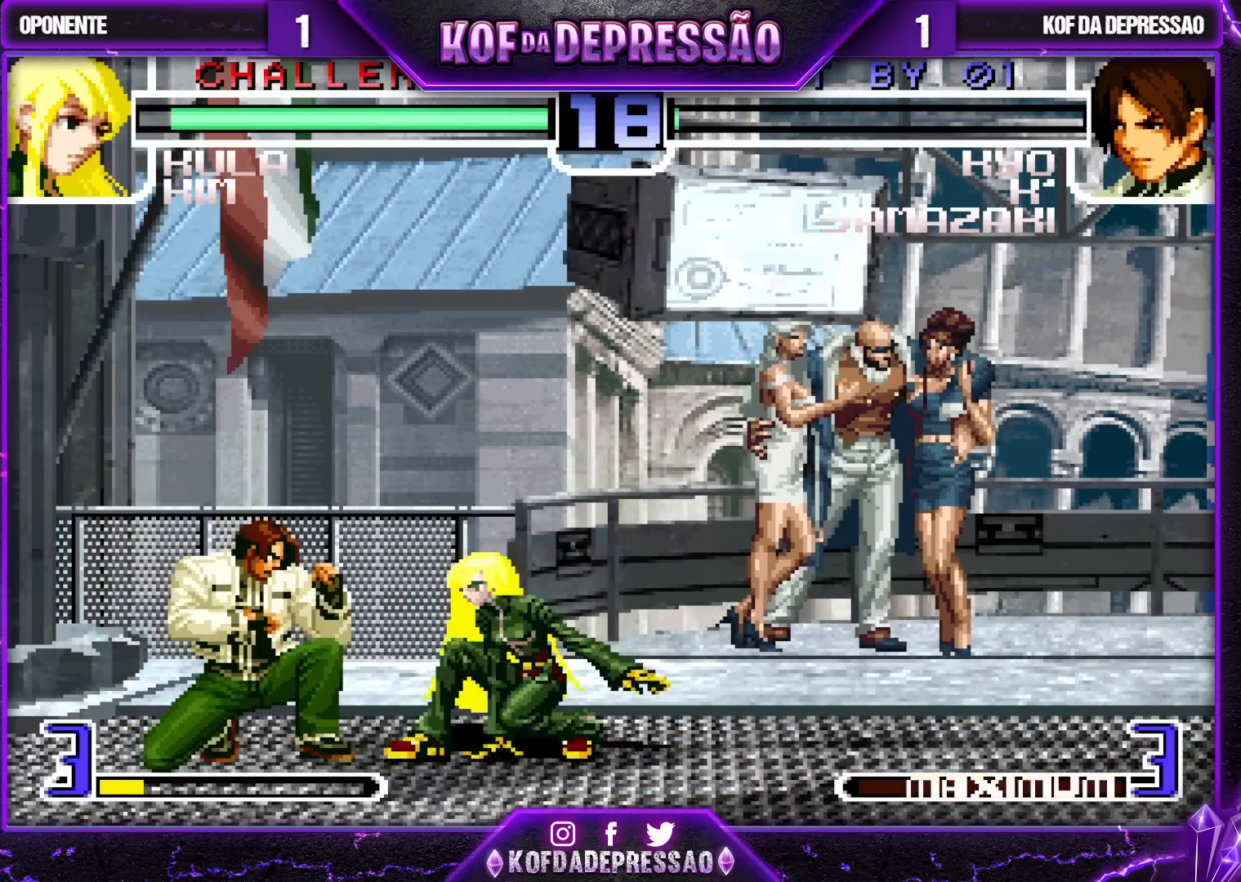
{"buttons": [], "left_stick": "down-left", "events": [[100, "TRIANGLE", "down"], [200, "TRIANGLE", "up"], [383, "TRIANGLE", "down"], [433, "TRIANGLE", "up"]]}
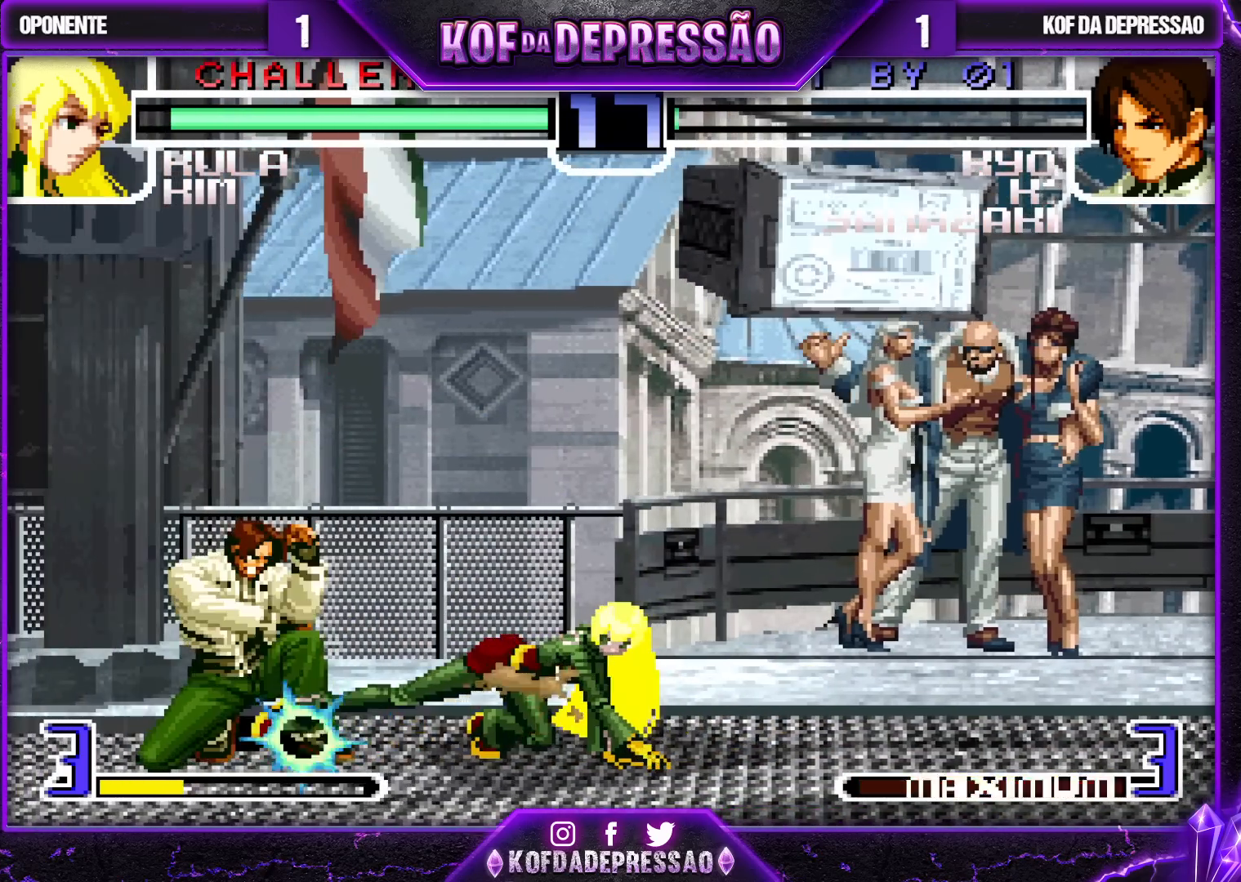
{"buttons": [], "left_stick": "left", "events": [[167, "CROSS", "down"], [167, "left_stick", "left"], [233, "CROSS", "up"]]}
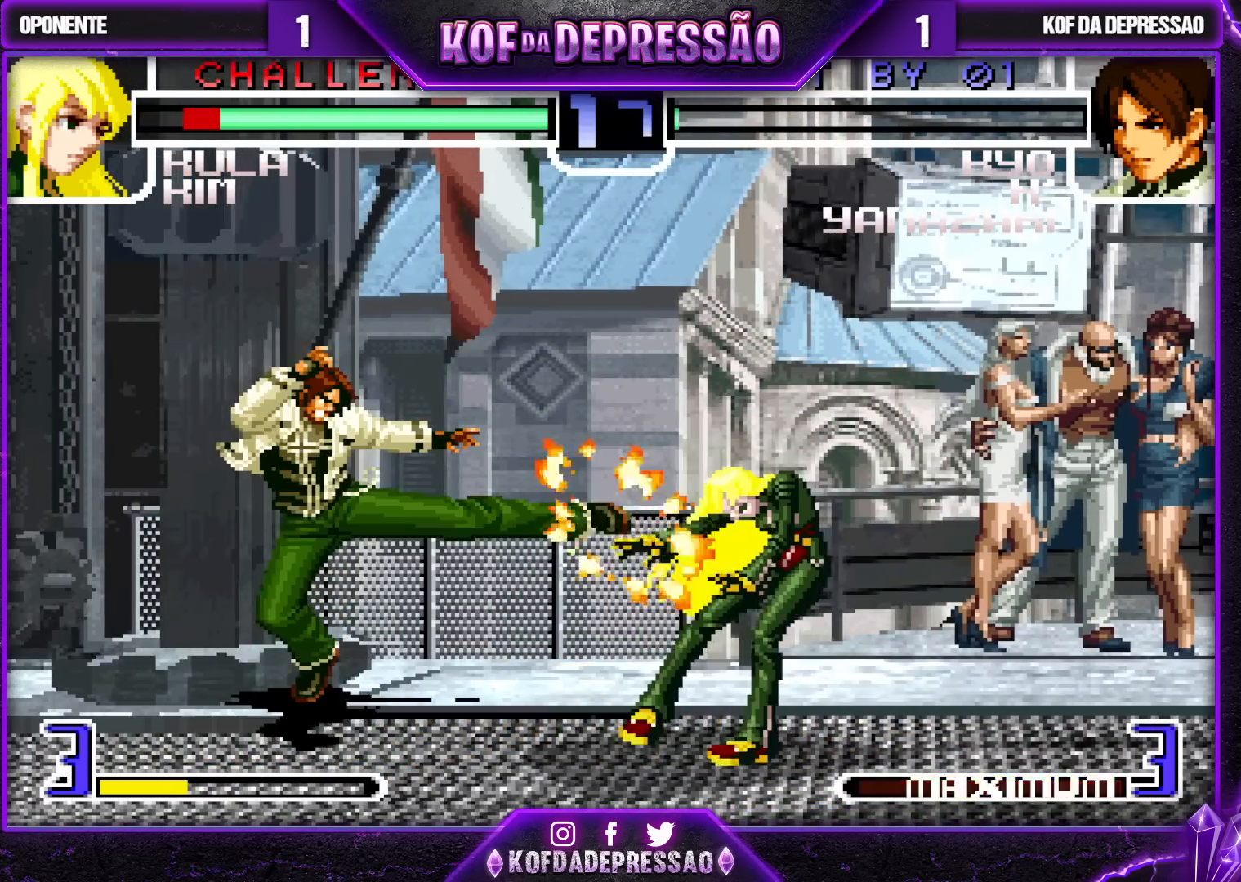
{"buttons": [], "left_stick": "left", "events": []}
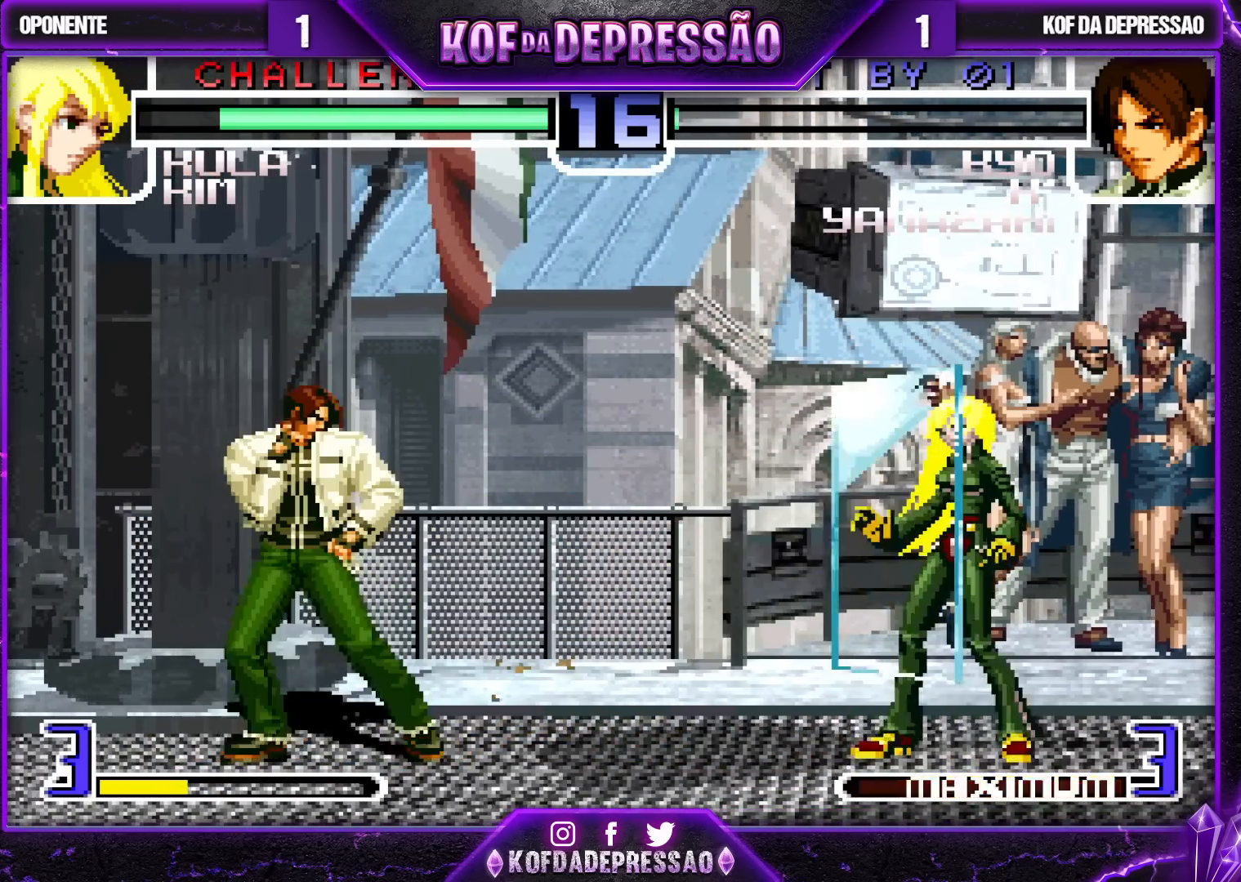
{"buttons": [], "left_stick": "right", "events": [[350, "left_stick", "center"], [417, "left_stick", "right"]]}
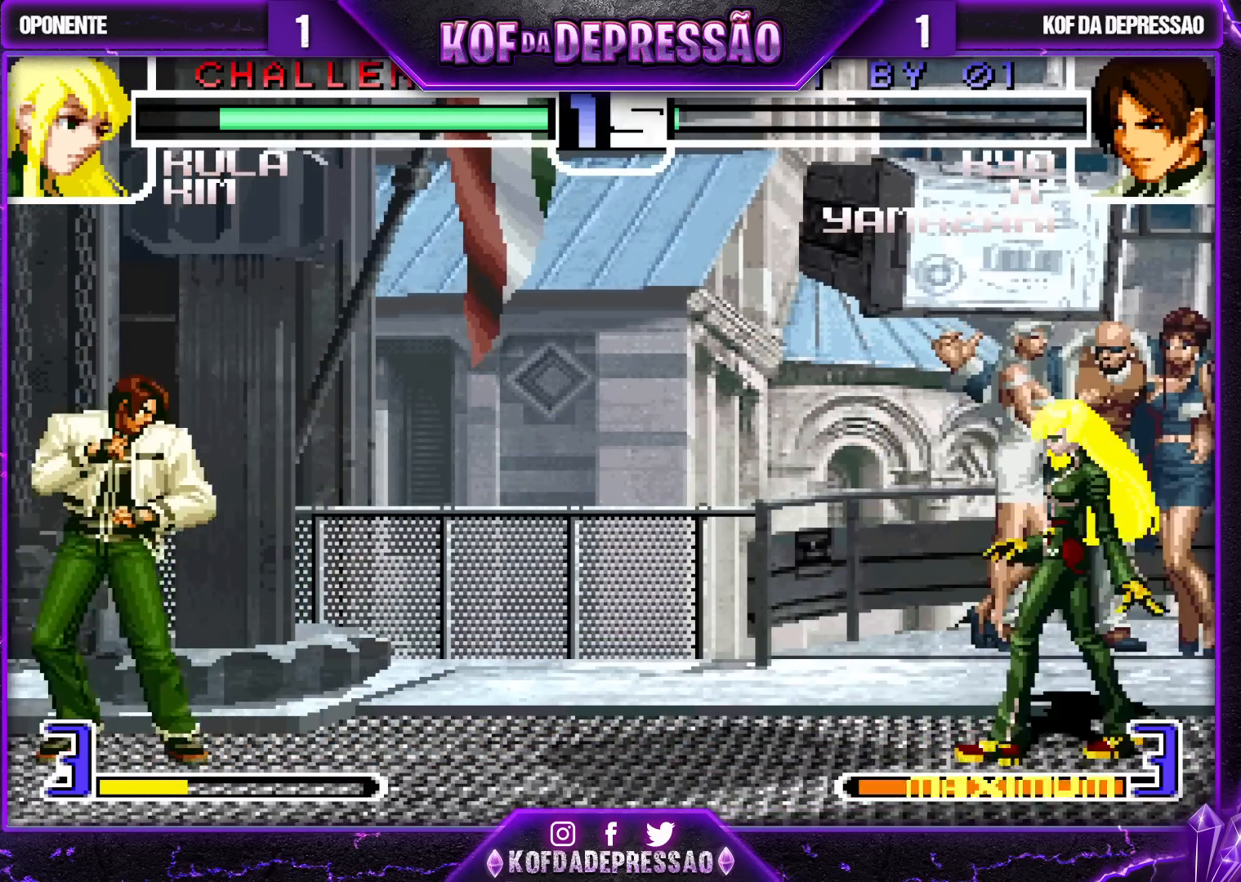
{"buttons": ["TRIANGLE"], "left_stick": "center", "events": [[150, "left_stick", "left"], [283, "left_stick", "down"], [350, "TRIANGLE", "down"], [350, "left_stick", "left"], [467, "left_stick", "center"]]}
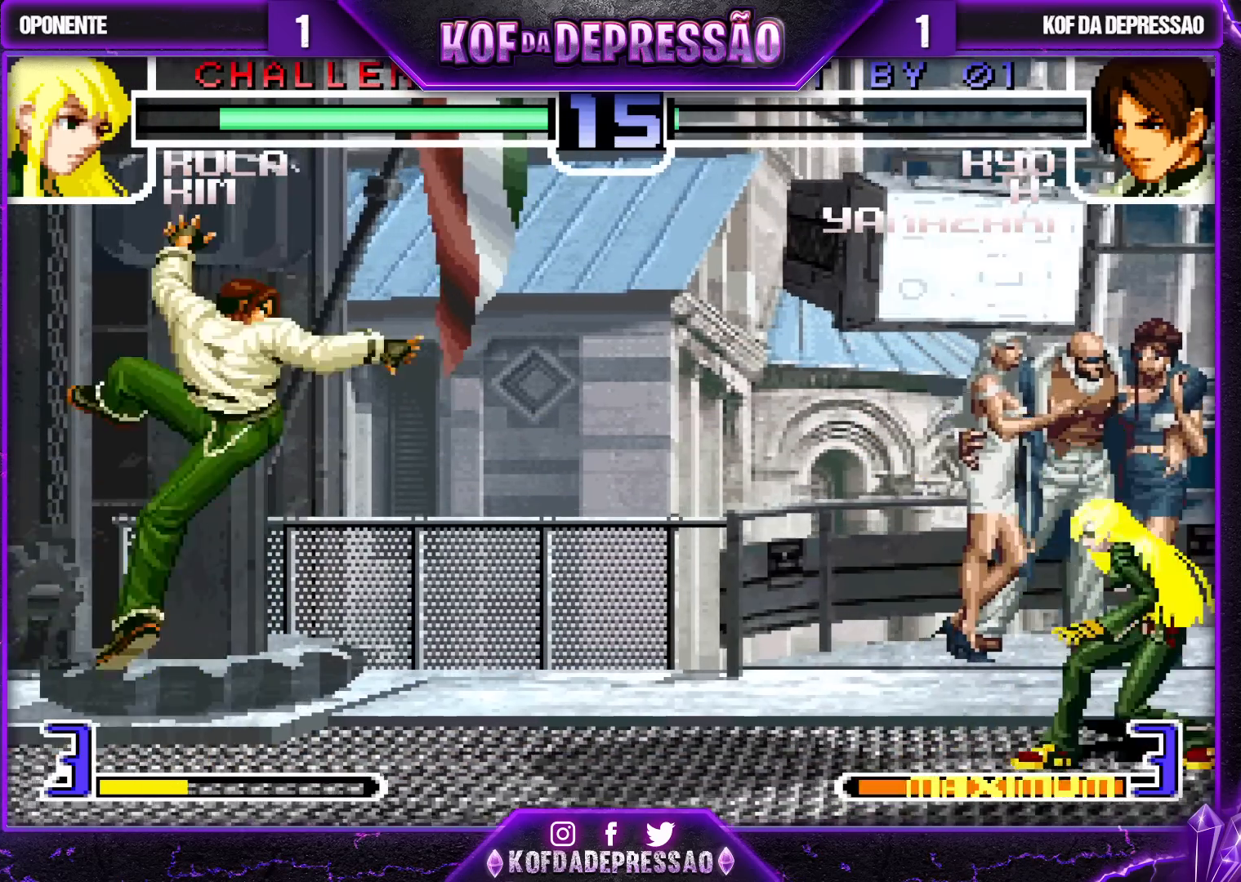
{"buttons": ["TRIANGLE"], "left_stick": "down-left", "events": [[367, "TRIANGLE", "up"], [417, "left_stick", "left"], [500, "TRIANGLE", "down"], [500, "left_stick", "down-left"]]}
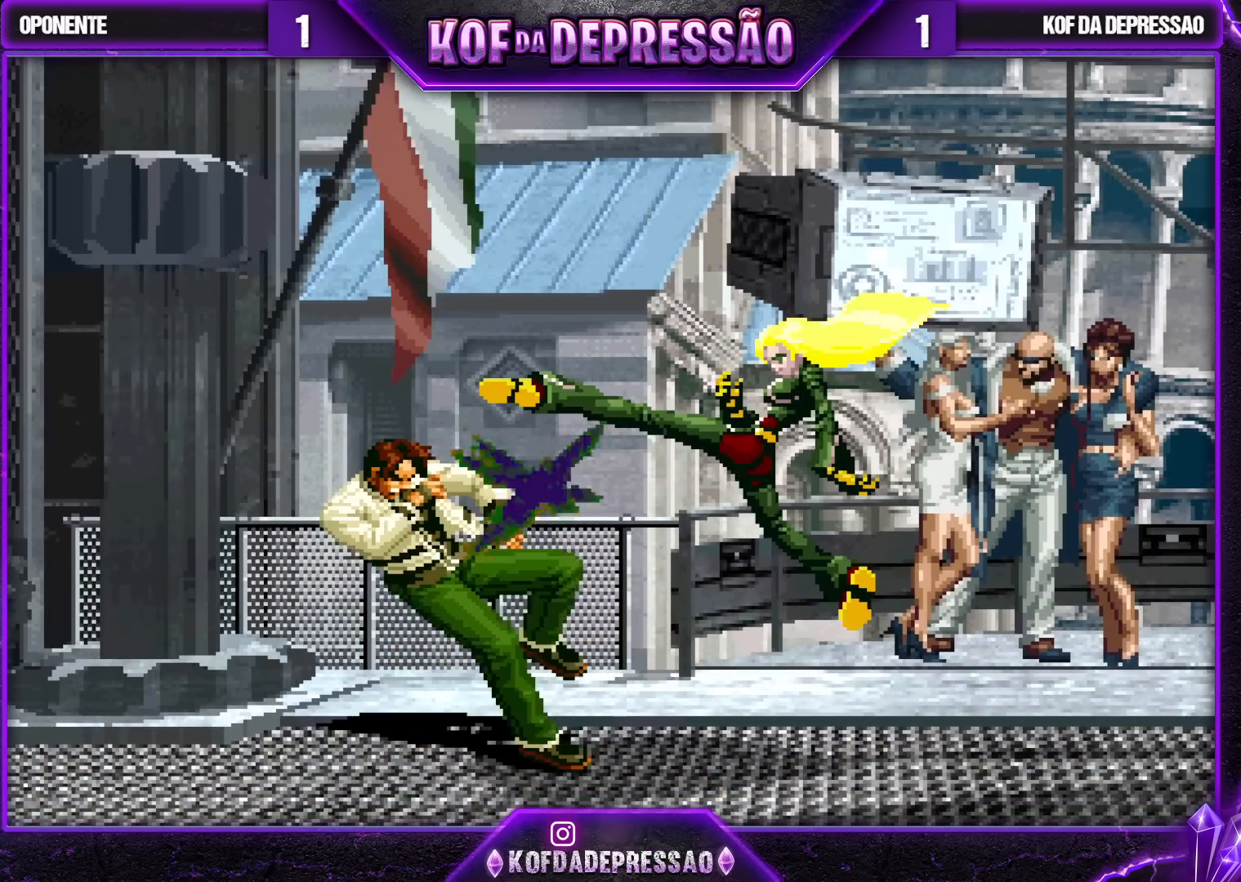
{"buttons": [], "left_stick": "center", "events": [[133, "TRIANGLE", "up"], [333, "left_stick", "center"]]}
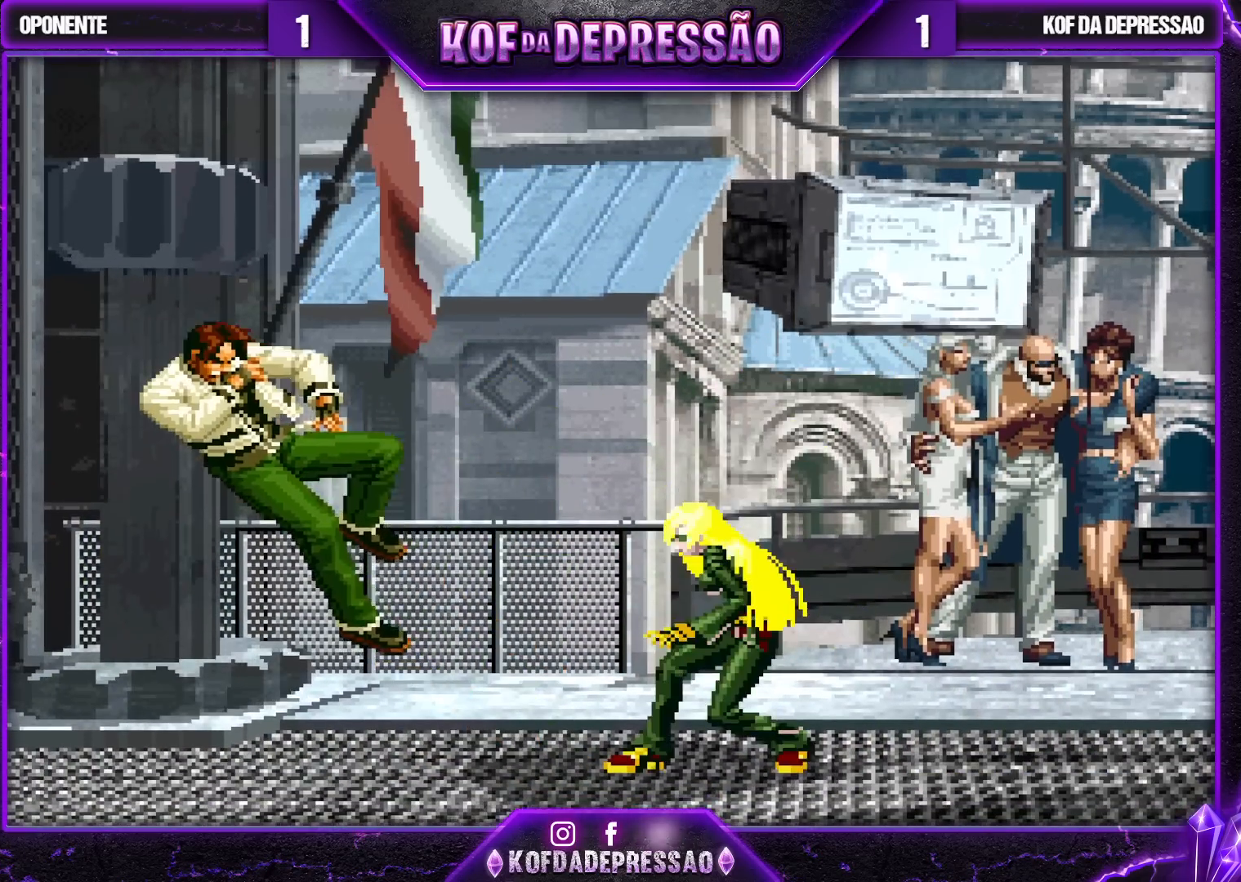
{"buttons": [], "left_stick": "center", "events": []}
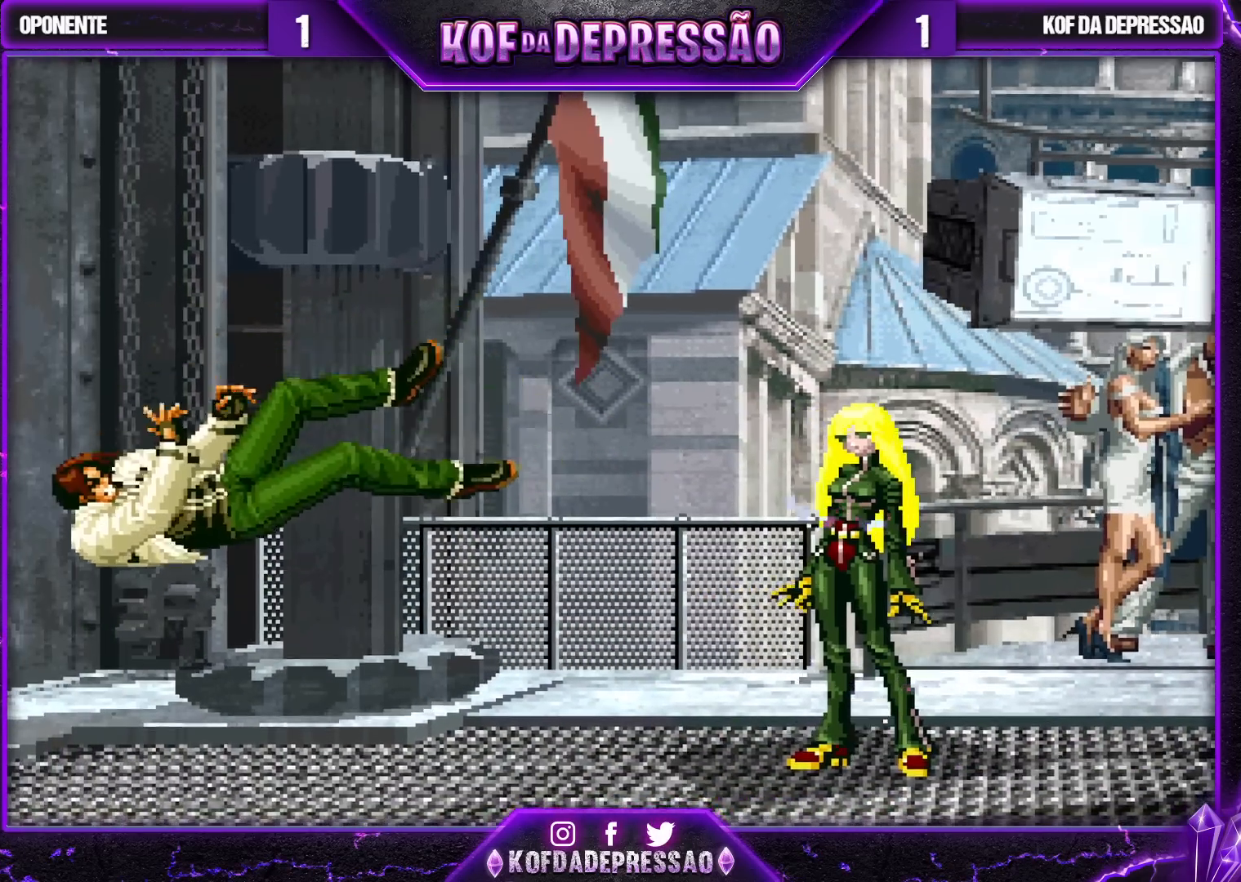
{"buttons": [], "left_stick": "center", "events": []}
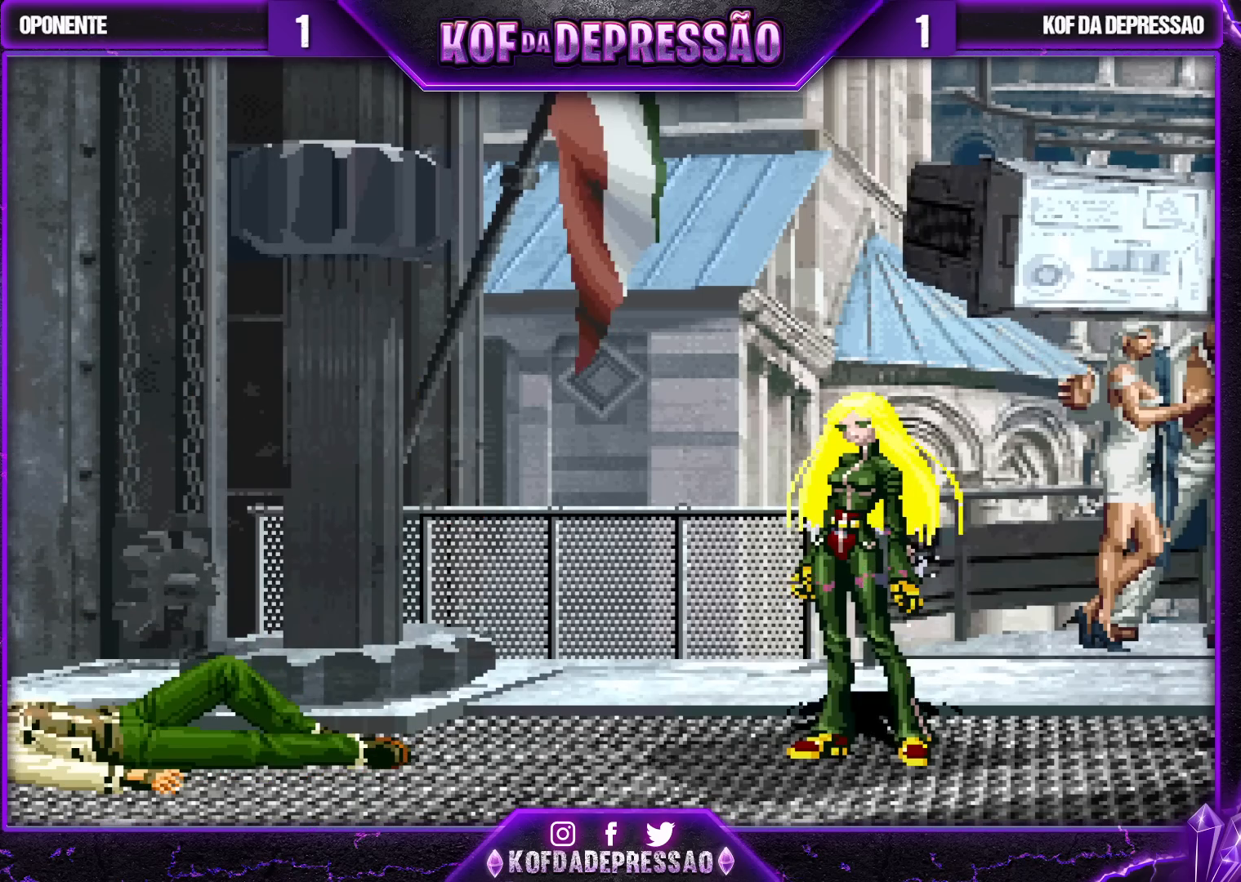
{"buttons": [], "left_stick": "center", "events": []}
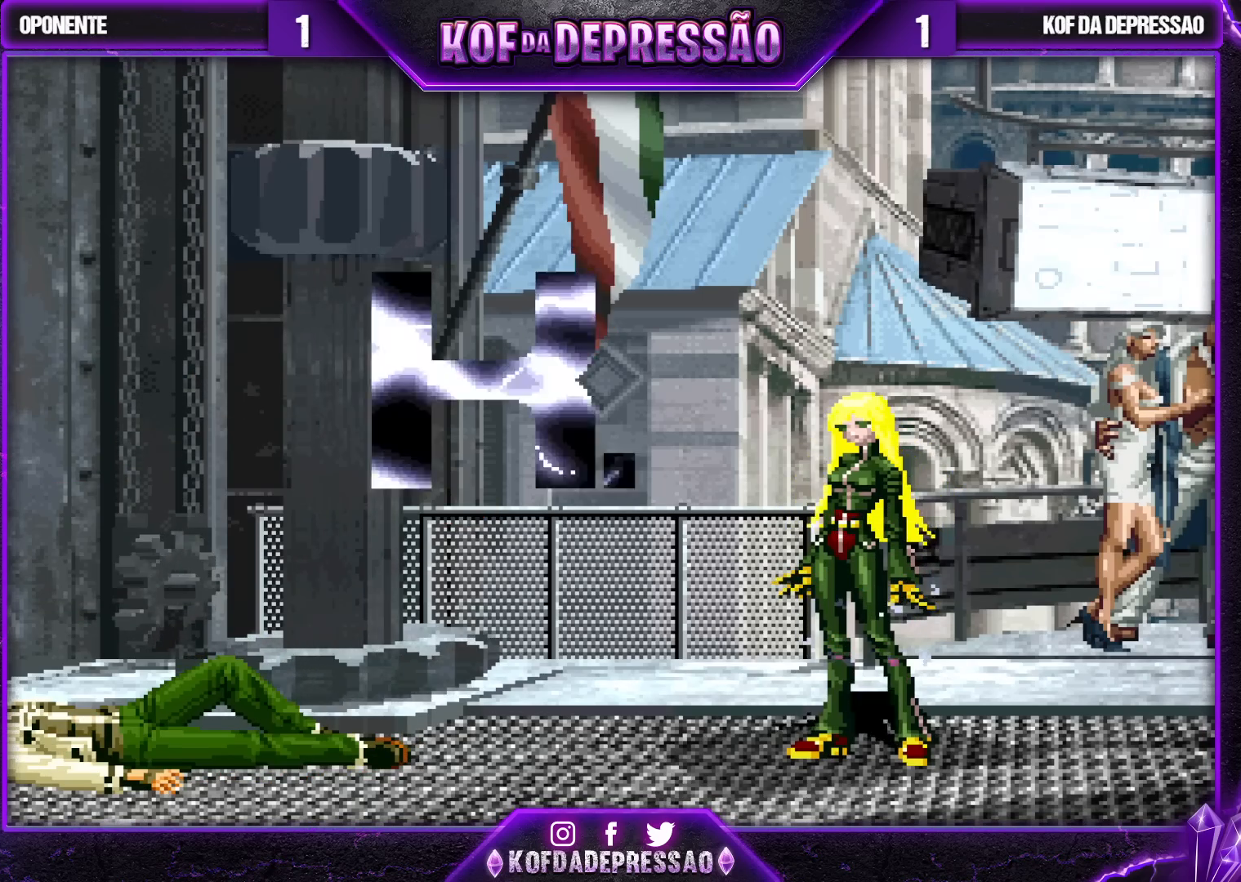
{"buttons": [], "left_stick": "center", "events": []}
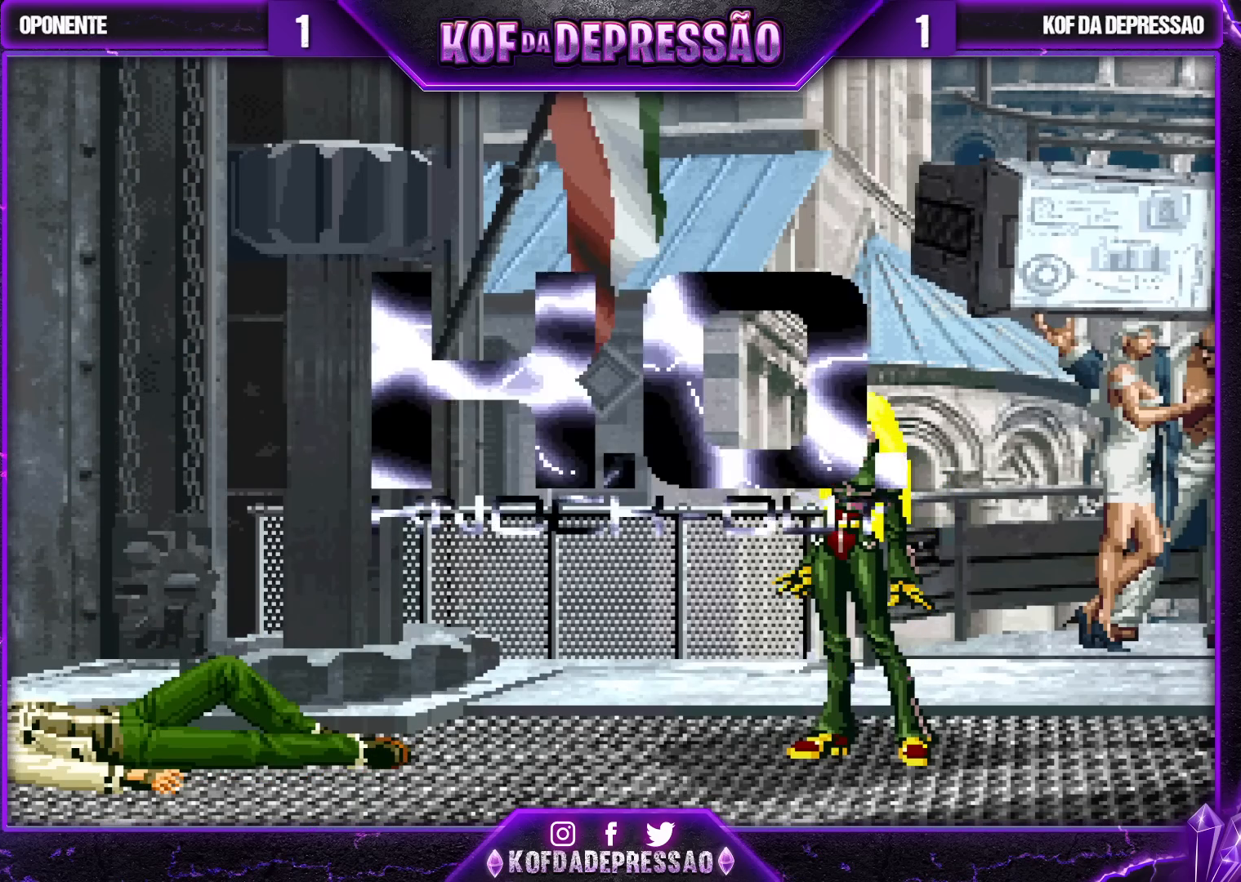
{"buttons": [], "left_stick": "center", "events": []}
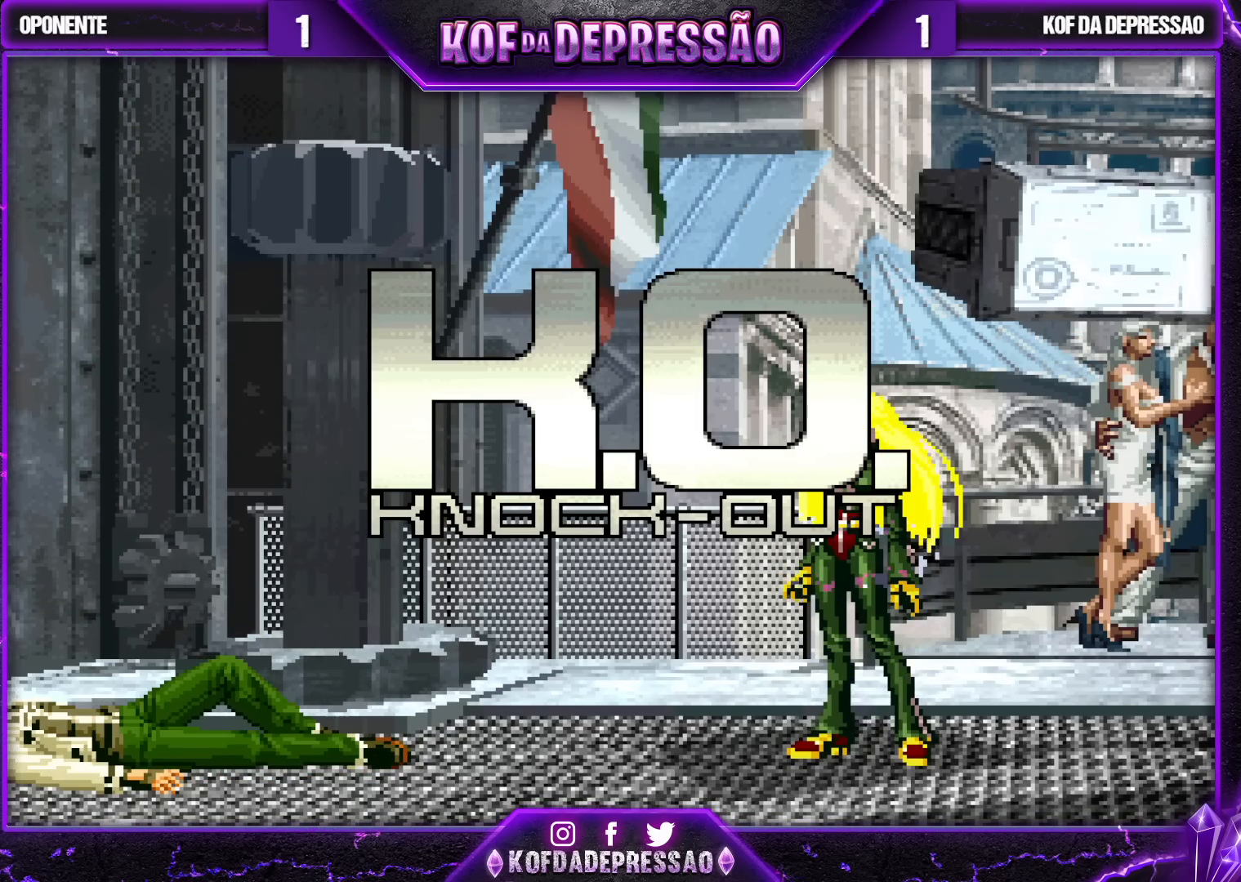
{"buttons": [], "left_stick": "center", "events": []}
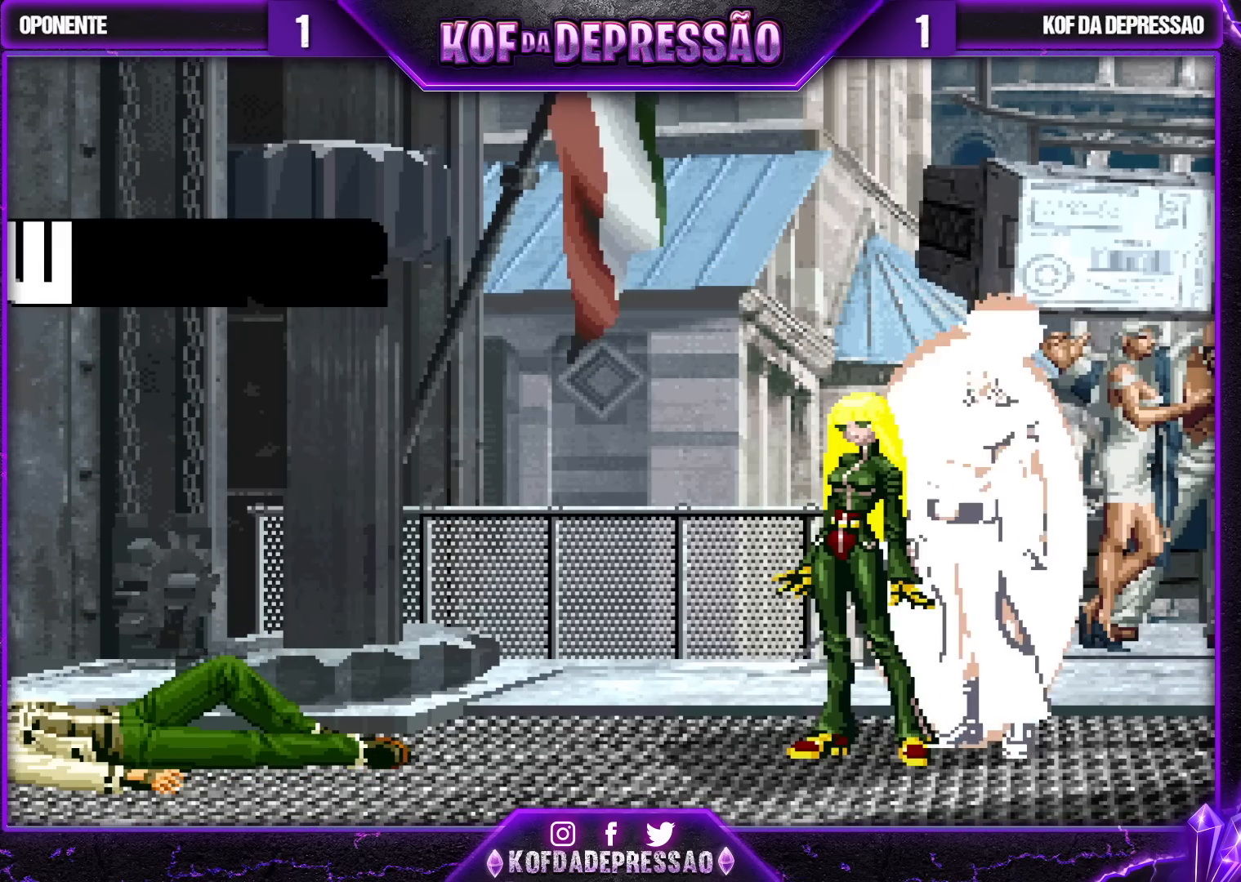
{"buttons": [], "left_stick": "center", "events": []}
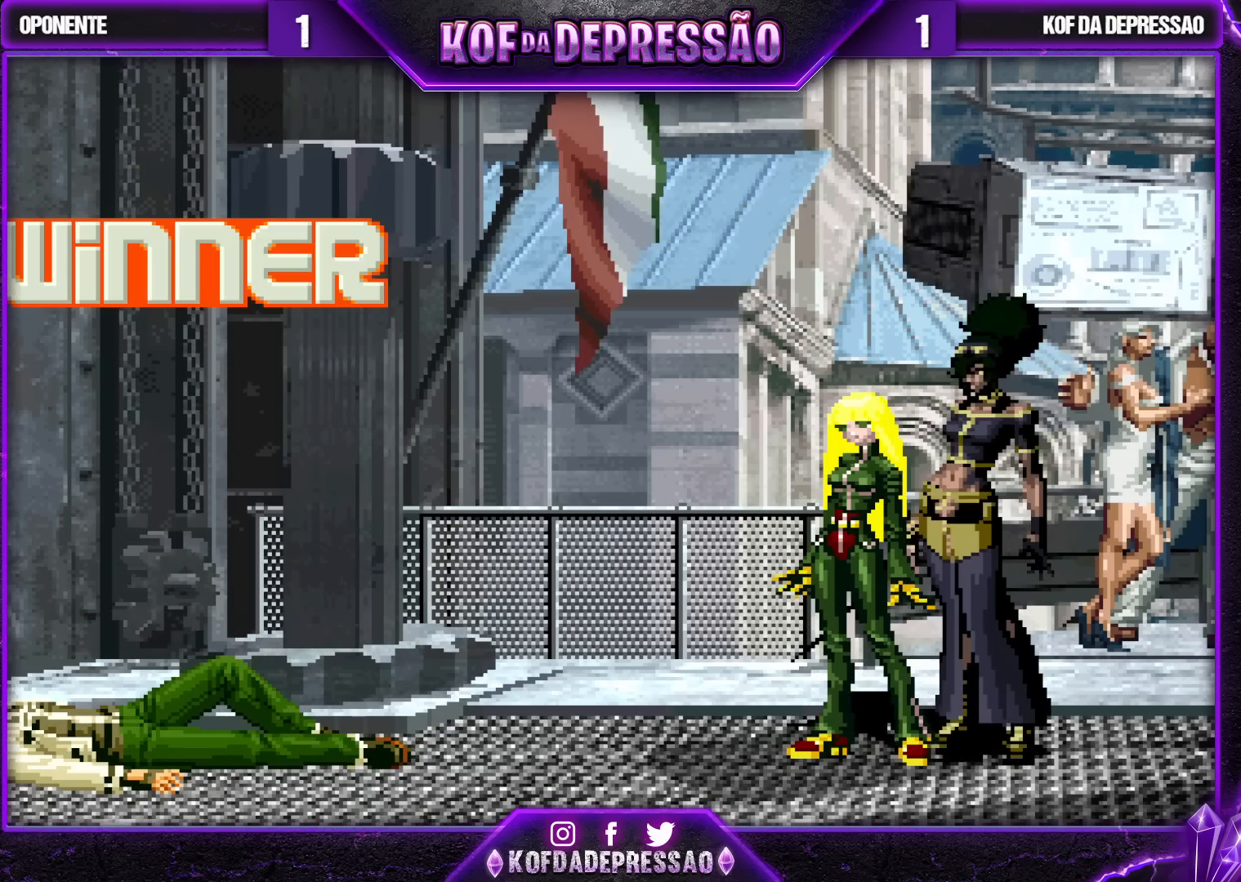
{"buttons": [], "left_stick": "center", "events": []}
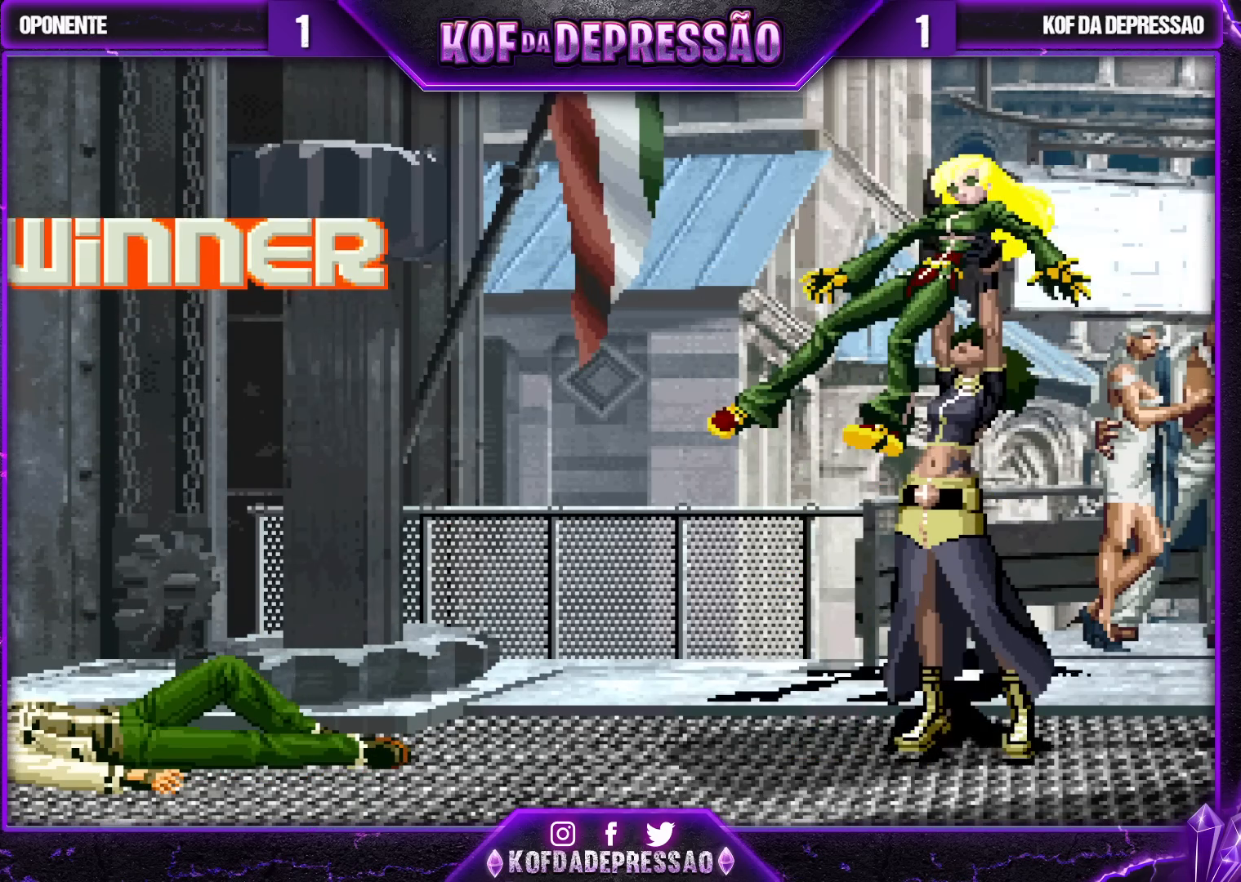
{"buttons": [], "left_stick": "center", "events": []}